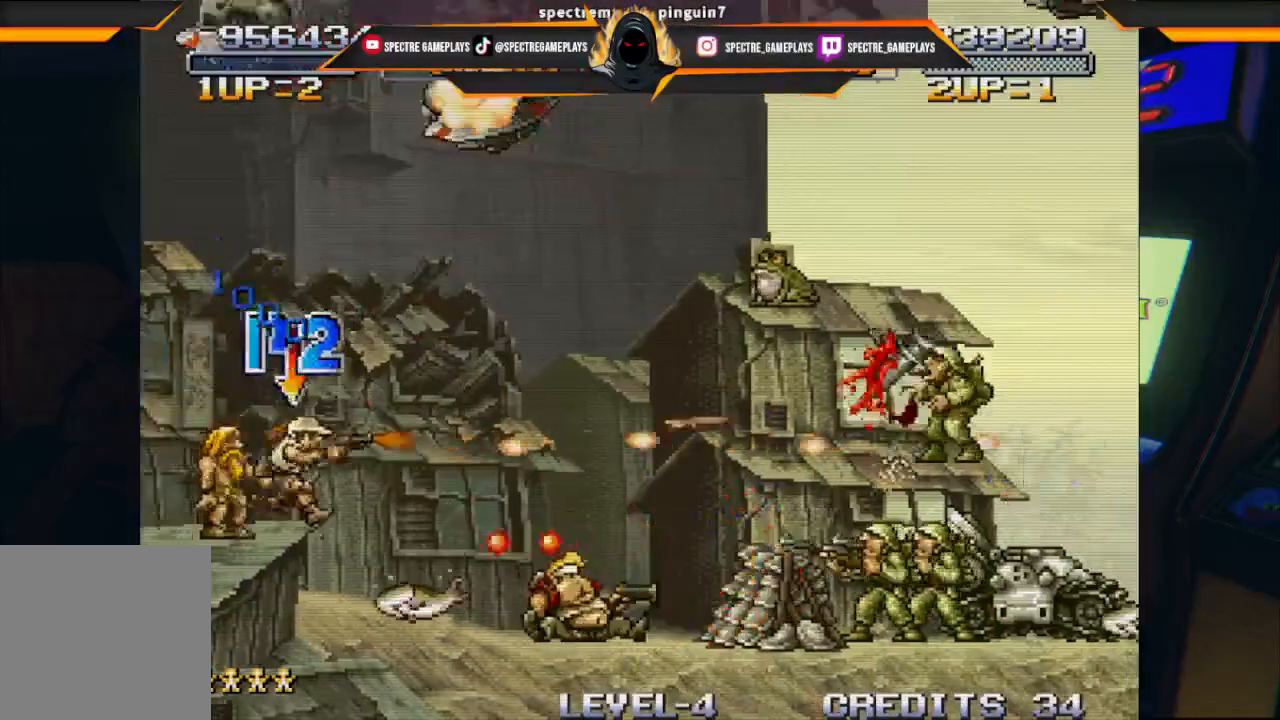
Gameplay with a controller (Xbox layout); each line is a JSON object with the inputs held at the frame after it. "events" lists button and stick changes between this image and that frame as [ms after this image, input, new state], when the widget could be followed in between. Not read: right_stick.
{"buttons": ["DPAD_DOWN", "DPAD_RIGHT"], "left_stick": "center", "events": [[200, "B", "down"], [300, "B", "up"], [400, "B", "down"], [500, "B", "up"]]}
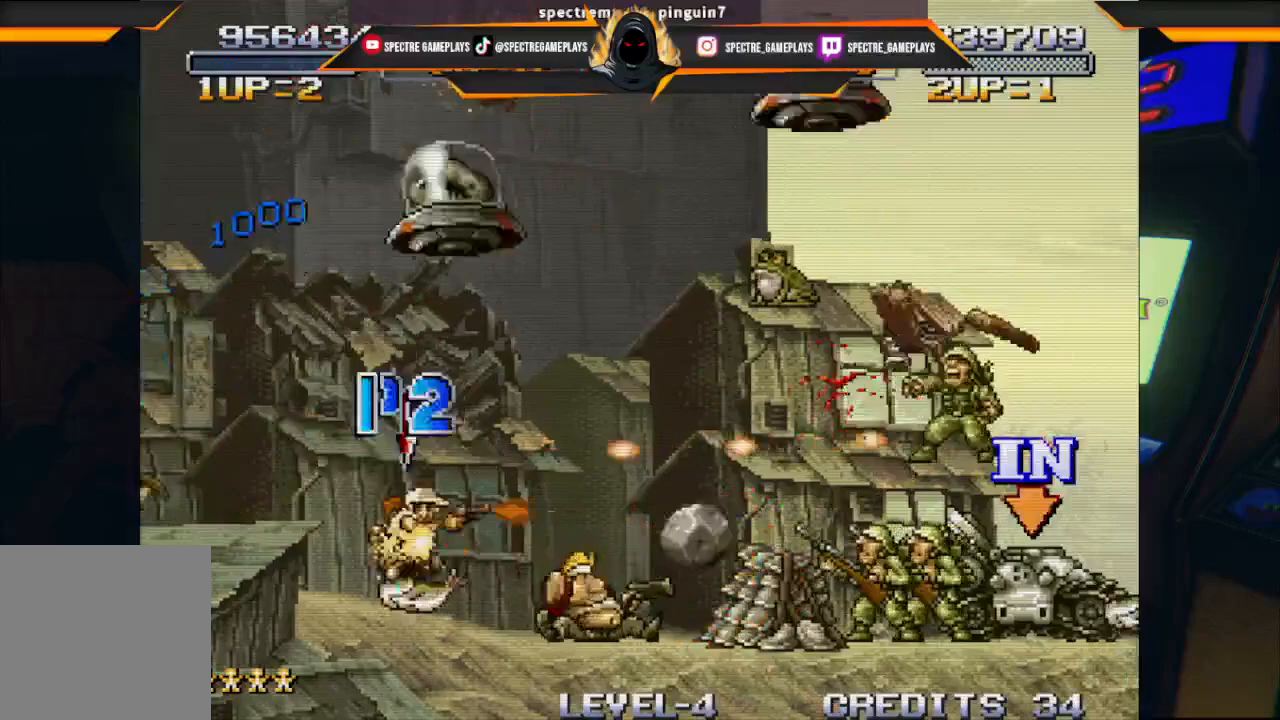
{"buttons": ["A"], "left_stick": "center", "events": [[334, "DPAD_DOWN", "up"], [334, "DPAD_RIGHT", "up"], [467, "A", "down"]]}
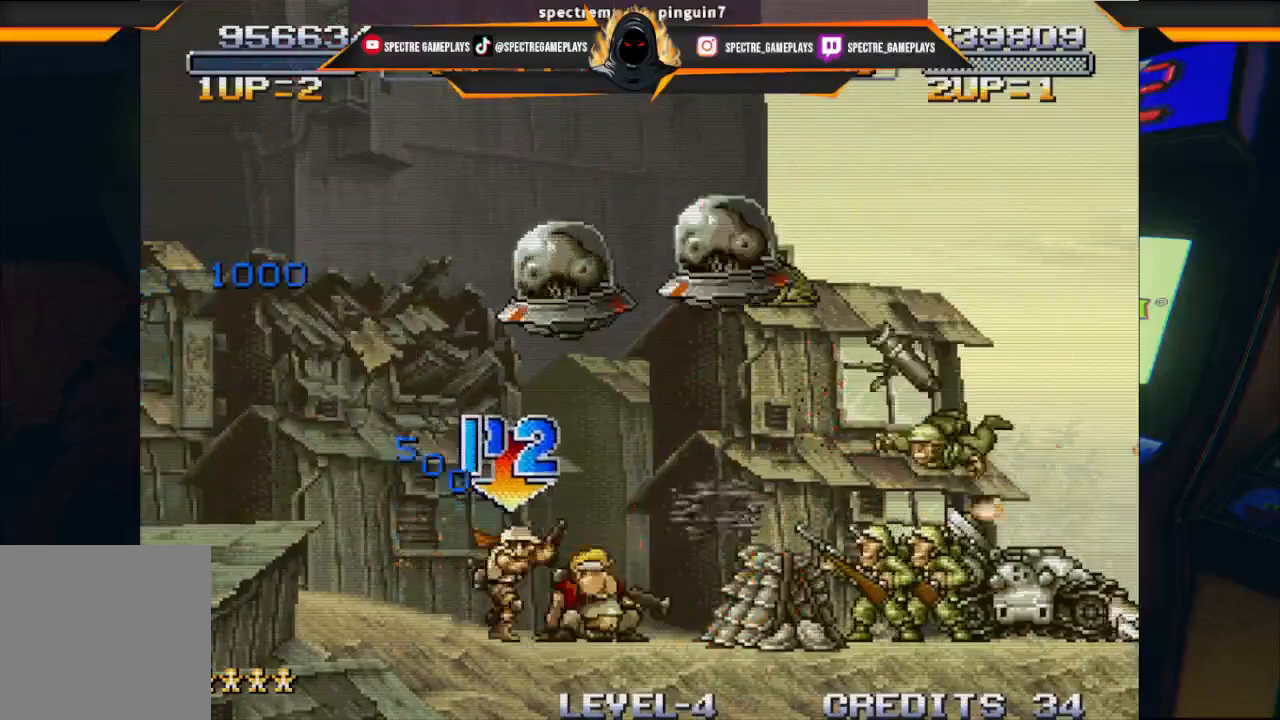
{"buttons": ["DPAD_UP", "DPAD_LEFT"], "left_stick": "center", "events": [[133, "A", "up"], [200, "B", "down"], [300, "B", "up"], [400, "B", "down"], [467, "B", "up"], [467, "DPAD_LEFT", "down"], [500, "DPAD_UP", "down"]]}
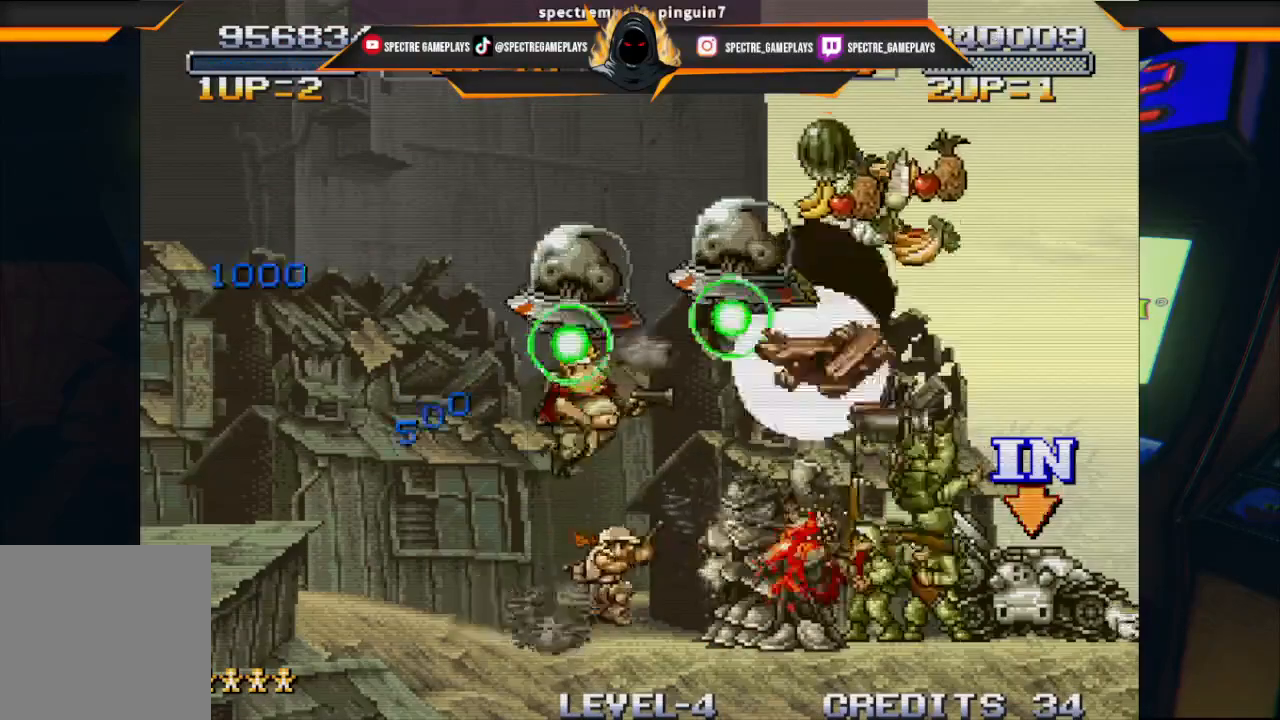
{"buttons": ["X", "DPAD_RIGHT"], "left_stick": "center", "events": [[34, "DPAD_LEFT", "up"], [34, "DPAD_RIGHT", "down"], [34, "DPAD_UP", "up"], [467, "X", "down"]]}
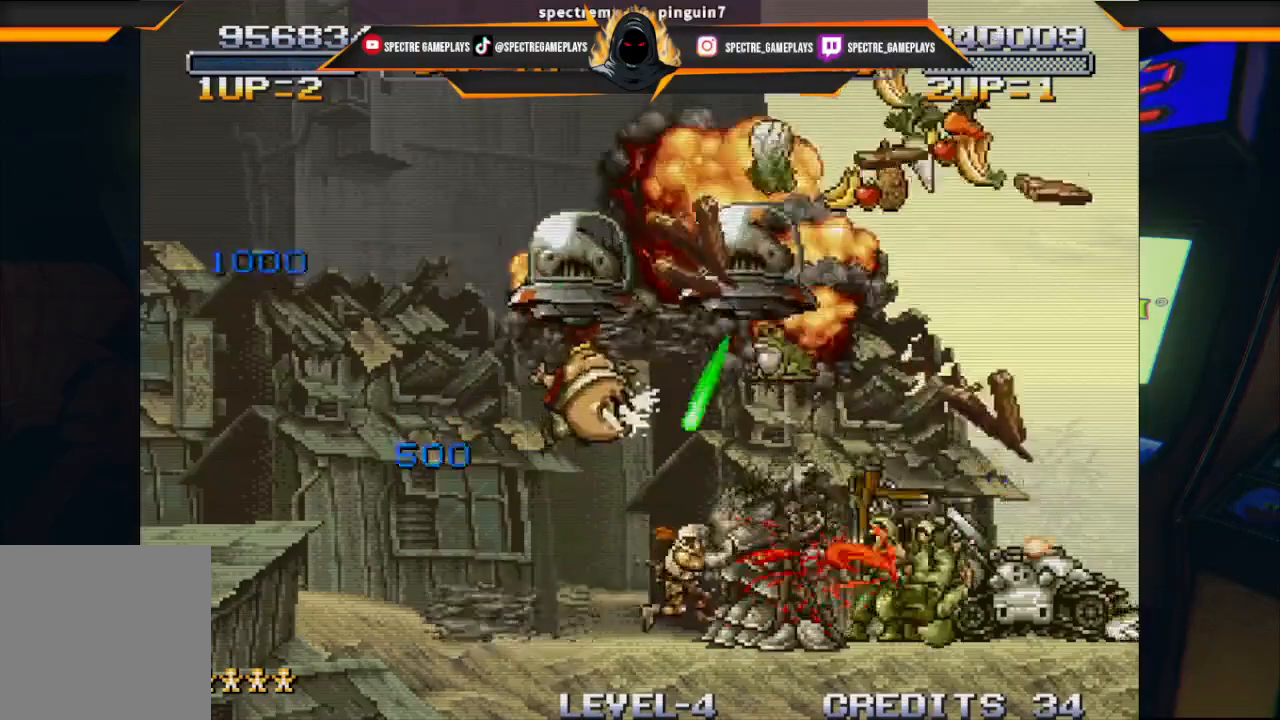
{"buttons": [], "left_stick": "center", "events": [[66, "DPAD_RIGHT", "up"], [66, "X", "up"], [166, "X", "down"], [267, "X", "up"], [333, "X", "down"], [400, "X", "up"]]}
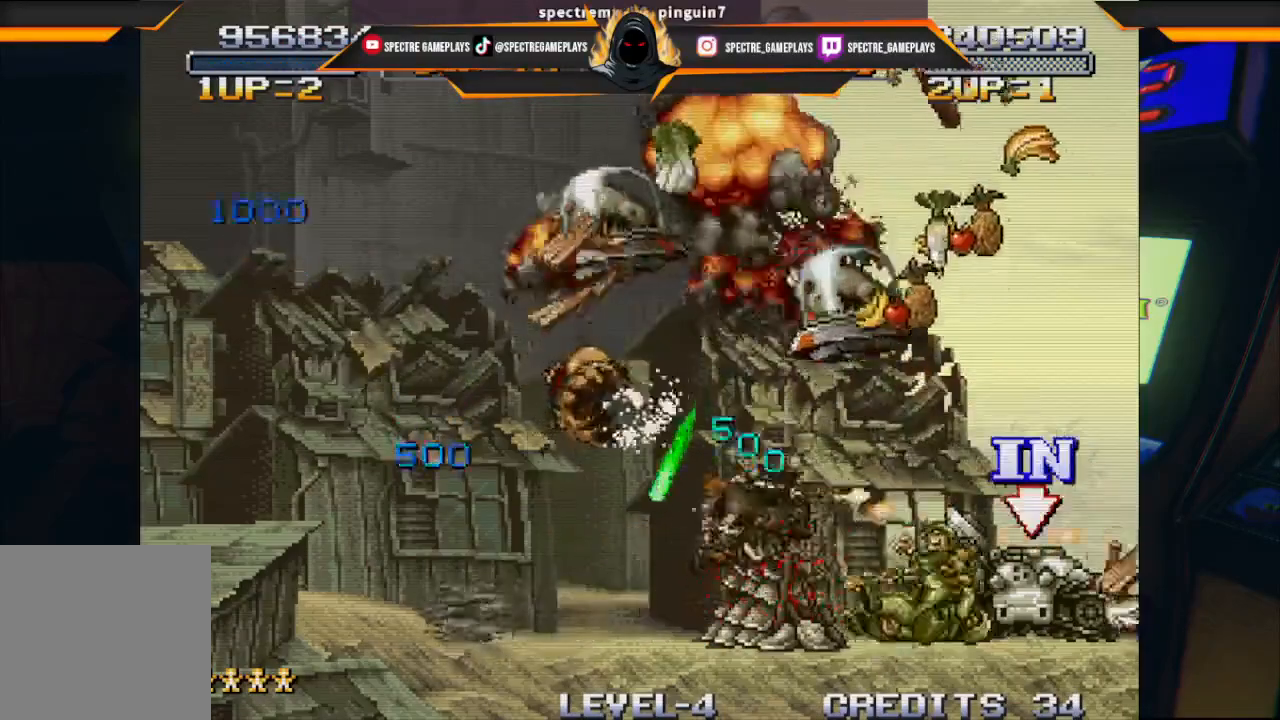
{"buttons": [], "left_stick": "center", "events": [[34, "X", "down"], [67, "X", "up"], [167, "X", "down"], [234, "X", "up"]]}
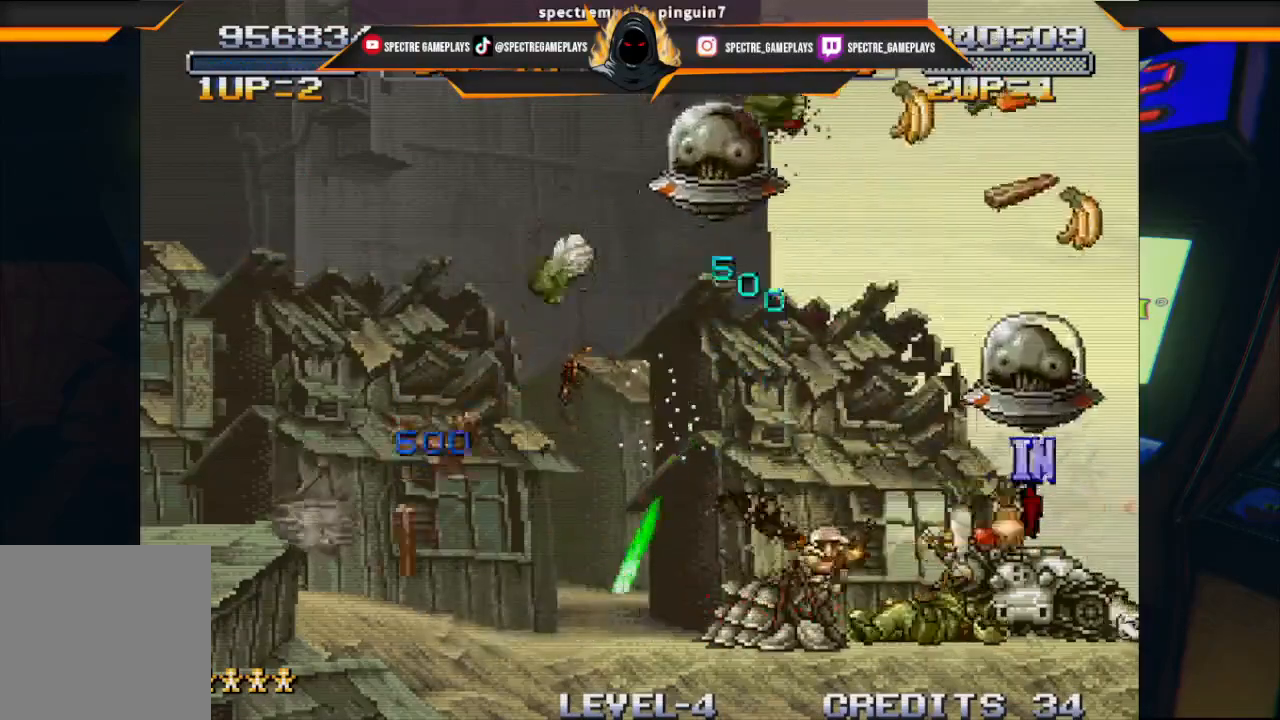
{"buttons": [], "left_stick": "center", "events": []}
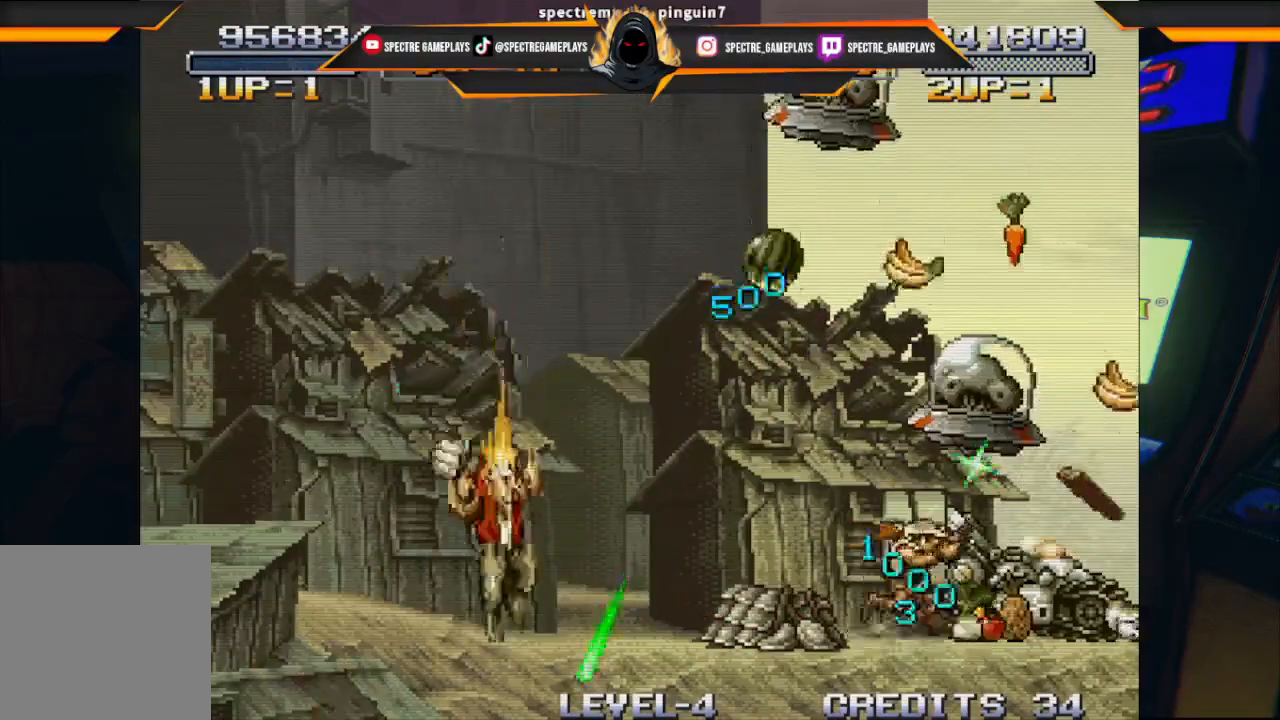
{"buttons": [], "left_stick": "center", "events": []}
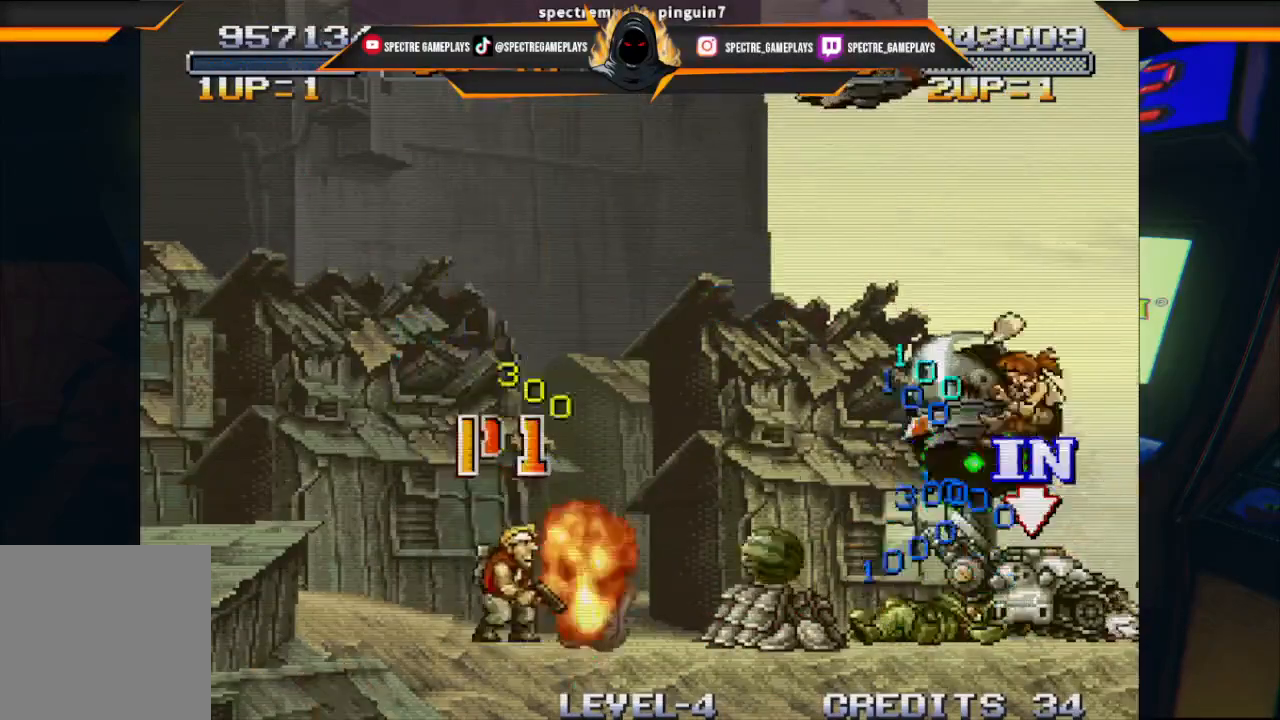
{"buttons": ["A", "DPAD_RIGHT"], "left_stick": "center", "events": [[166, "DPAD_RIGHT", "down"], [433, "A", "down"]]}
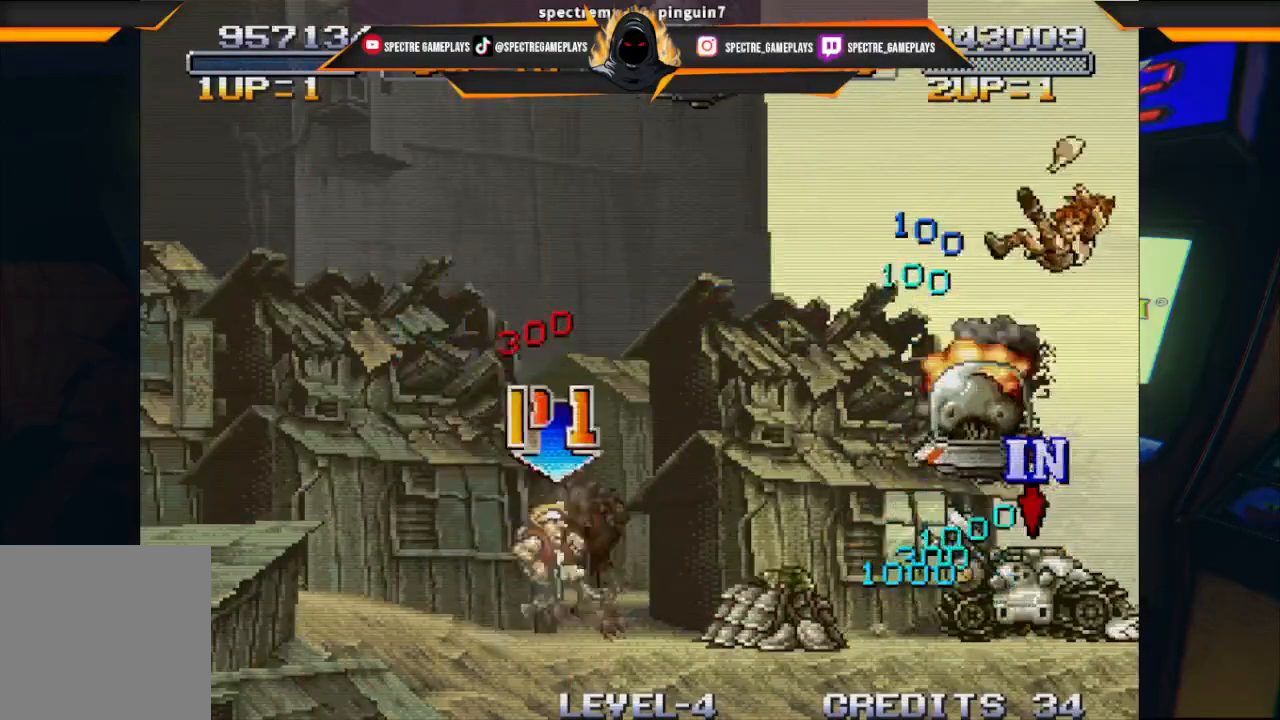
{"buttons": ["DPAD_RIGHT"], "left_stick": "center", "events": [[67, "A", "up"], [134, "B", "down"], [267, "B", "up"], [300, "B", "down"], [434, "B", "up"]]}
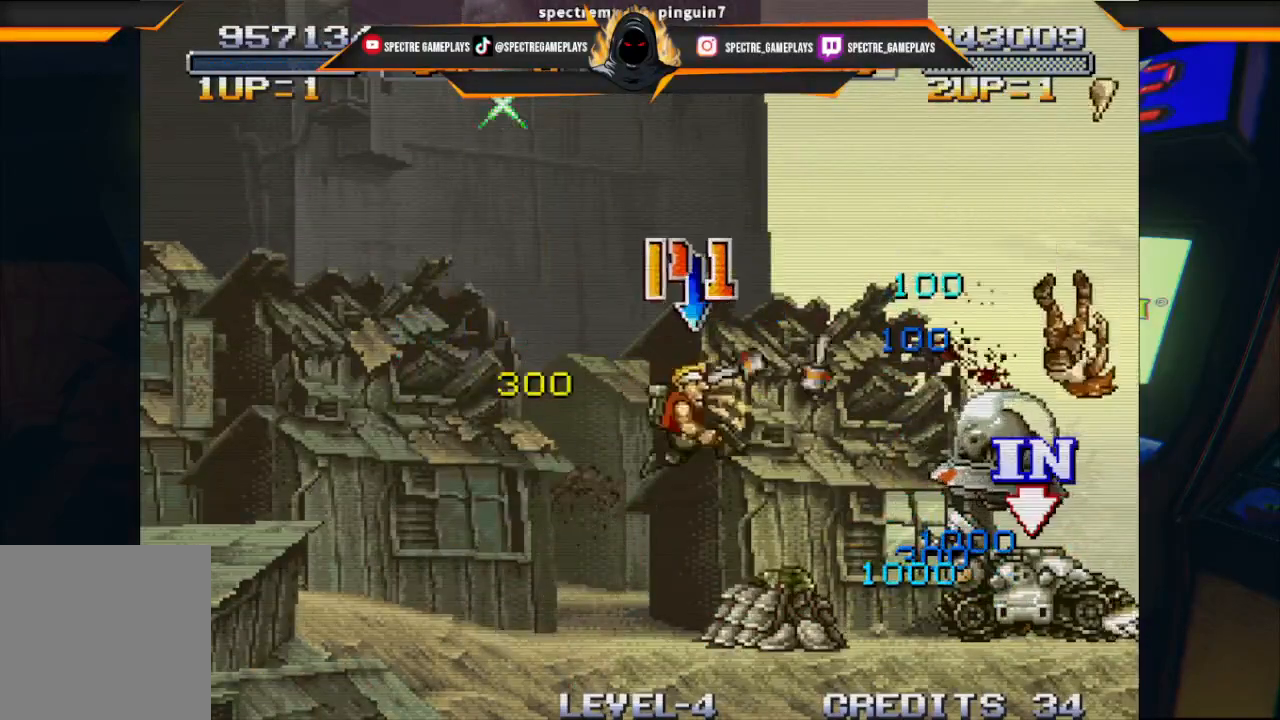
{"buttons": [], "left_stick": "center", "events": [[433, "DPAD_RIGHT", "up"]]}
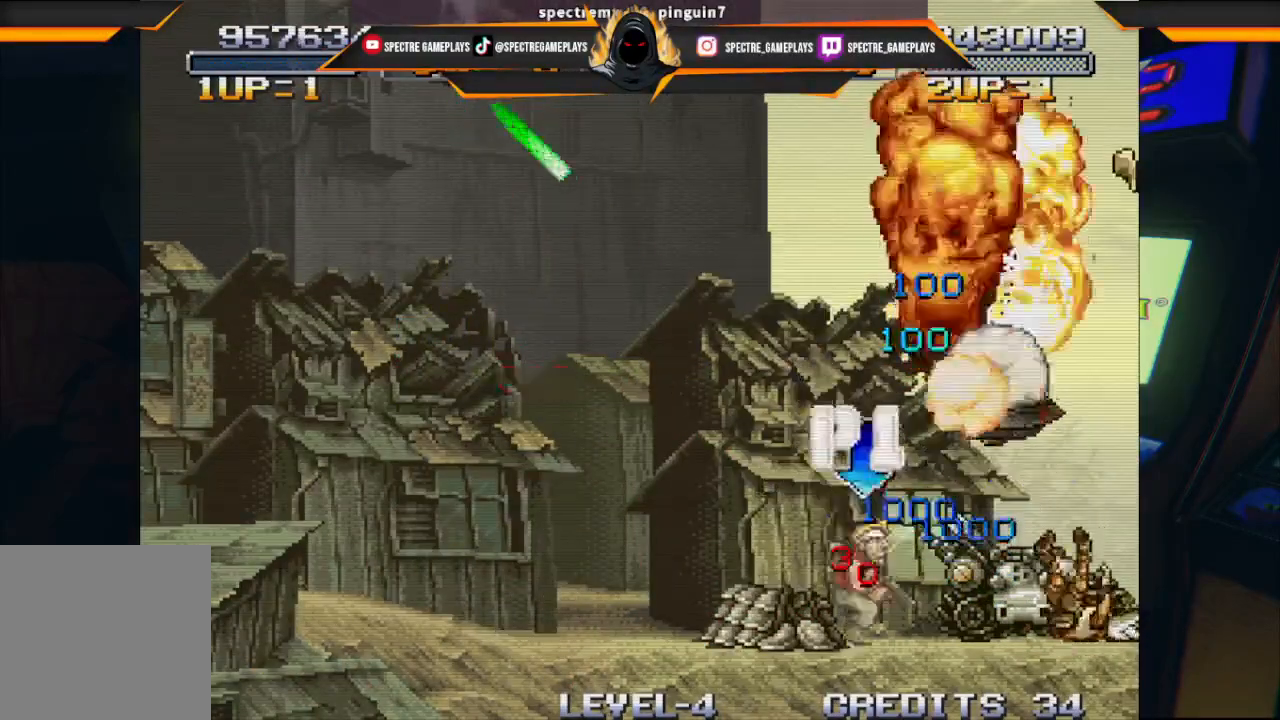
{"buttons": ["DPAD_UP", "DPAD_LEFT"], "left_stick": "center", "events": [[434, "DPAD_LEFT", "down"], [501, "DPAD_UP", "down"]]}
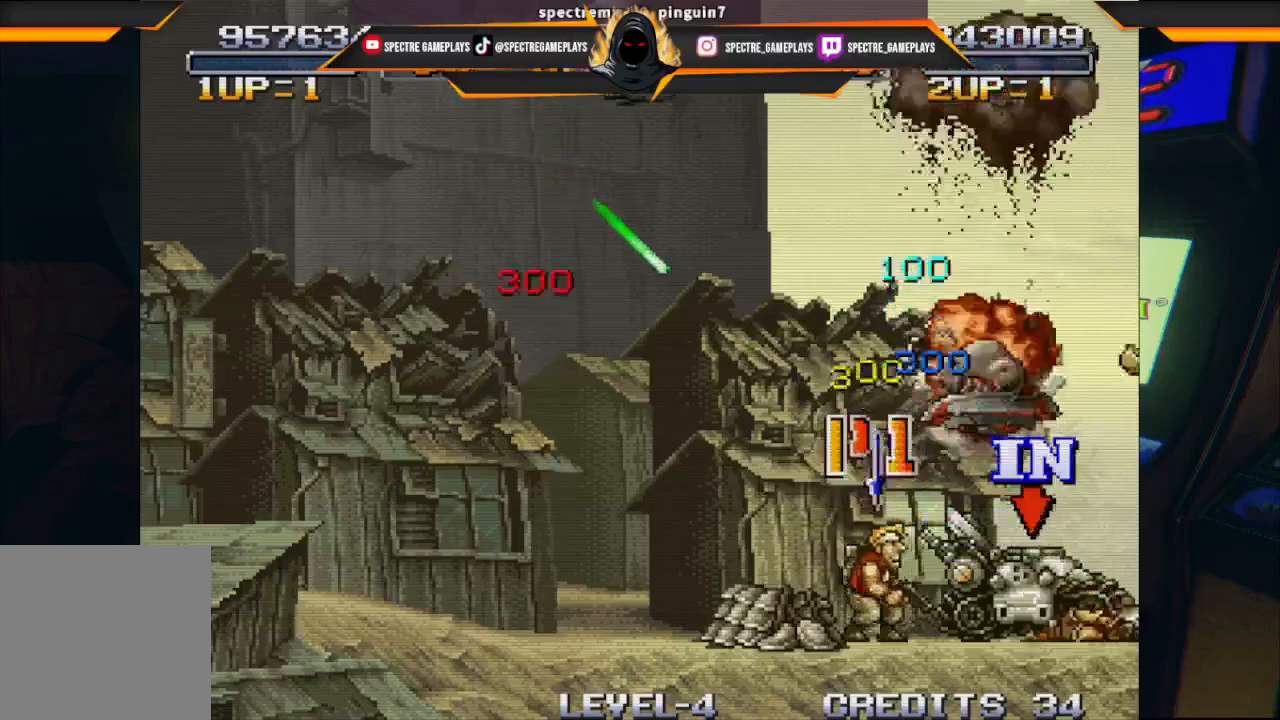
{"buttons": ["DPAD_UP", "DPAD_LEFT"], "left_stick": "center", "events": [[133, "A", "down"], [267, "A", "up"]]}
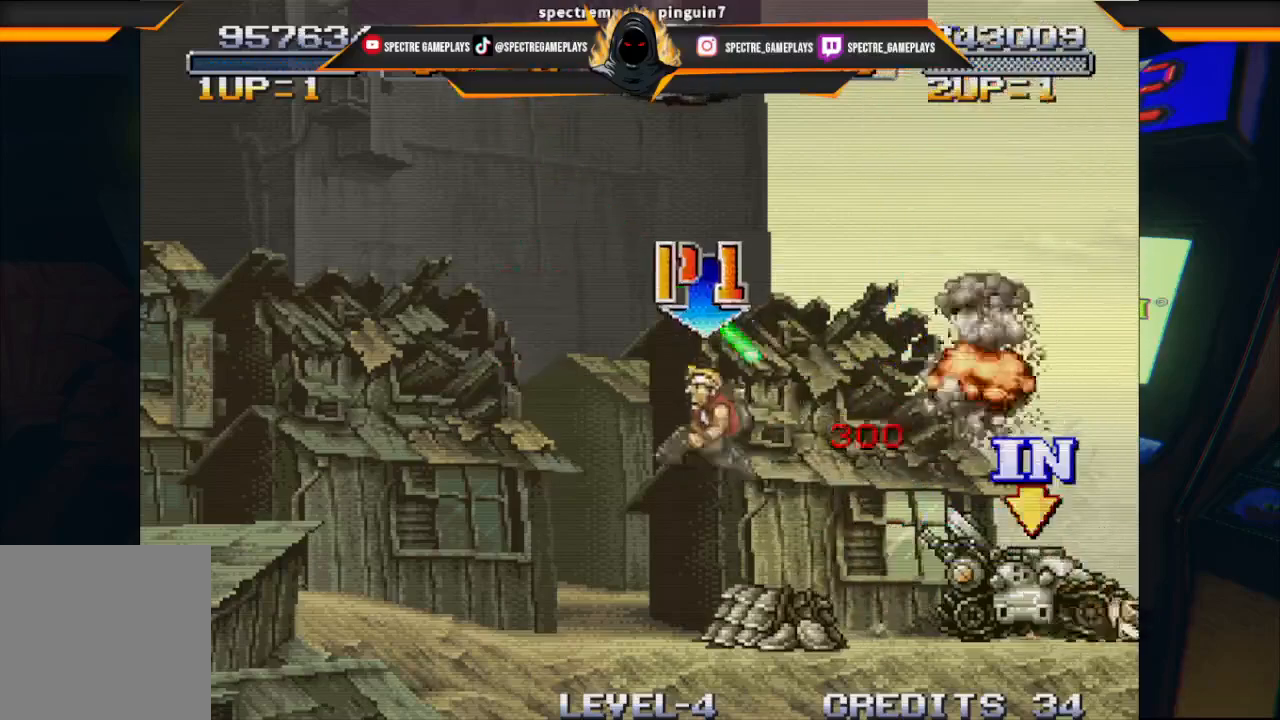
{"buttons": ["DPAD_UP"], "left_stick": "center", "events": [[34, "X", "down"], [67, "DPAD_LEFT", "up"], [100, "DPAD_RIGHT", "down"], [167, "DPAD_RIGHT", "up"], [167, "X", "up"], [234, "X", "down"], [300, "X", "up"], [401, "X", "down"], [501, "X", "up"]]}
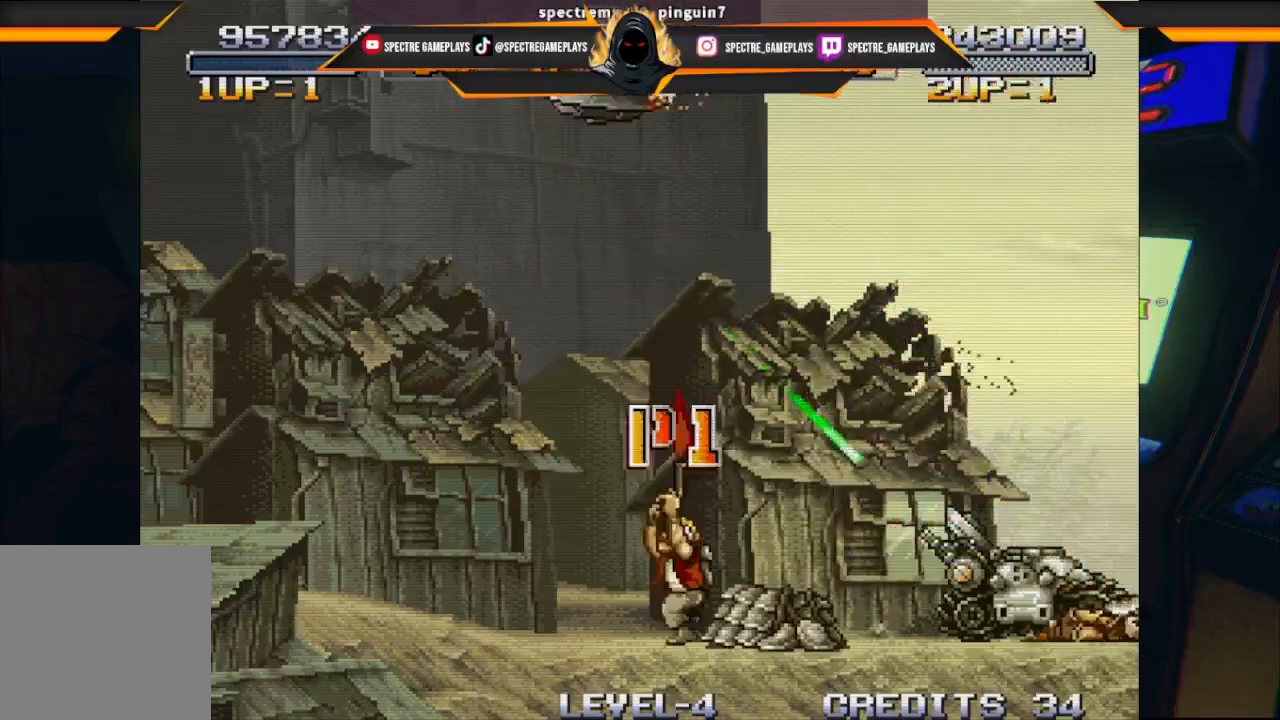
{"buttons": ["DPAD_UP", "DPAD_LEFT"], "left_stick": "center", "events": [[33, "DPAD_LEFT", "down"], [66, "X", "down"], [166, "X", "up"], [233, "X", "down"], [333, "X", "up"], [400, "X", "down"], [467, "X", "up"]]}
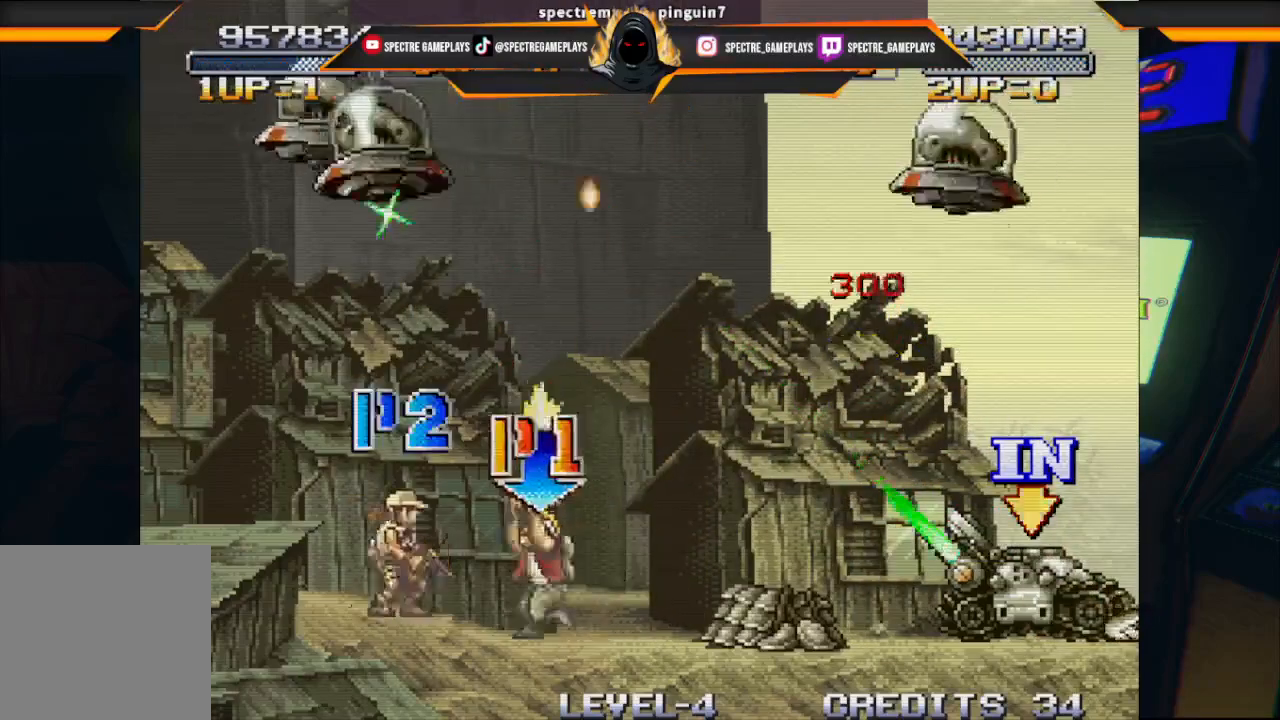
{"buttons": ["X", "DPAD_UP", "DPAD_LEFT"], "left_stick": "center", "events": [[33, "X", "down"], [134, "X", "up"], [167, "X", "down"], [234, "X", "up"], [334, "X", "down"], [434, "X", "up"], [501, "X", "down"]]}
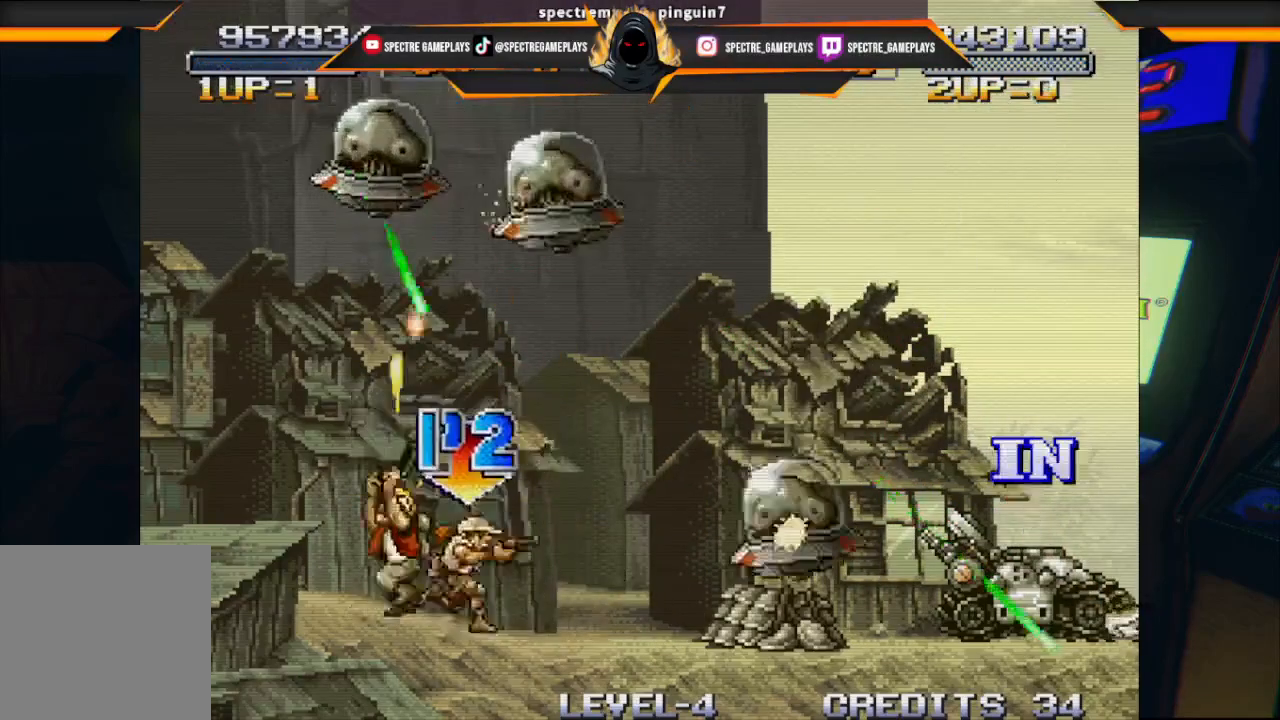
{"buttons": ["X", "DPAD_UP", "DPAD_LEFT"], "left_stick": "center", "events": [[66, "X", "up"], [133, "X", "down"], [166, "DPAD_LEFT", "up"], [200, "X", "up"], [300, "X", "down"], [333, "X", "up"], [367, "DPAD_LEFT", "down"], [400, "X", "down"], [467, "X", "up"], [500, "X", "down"]]}
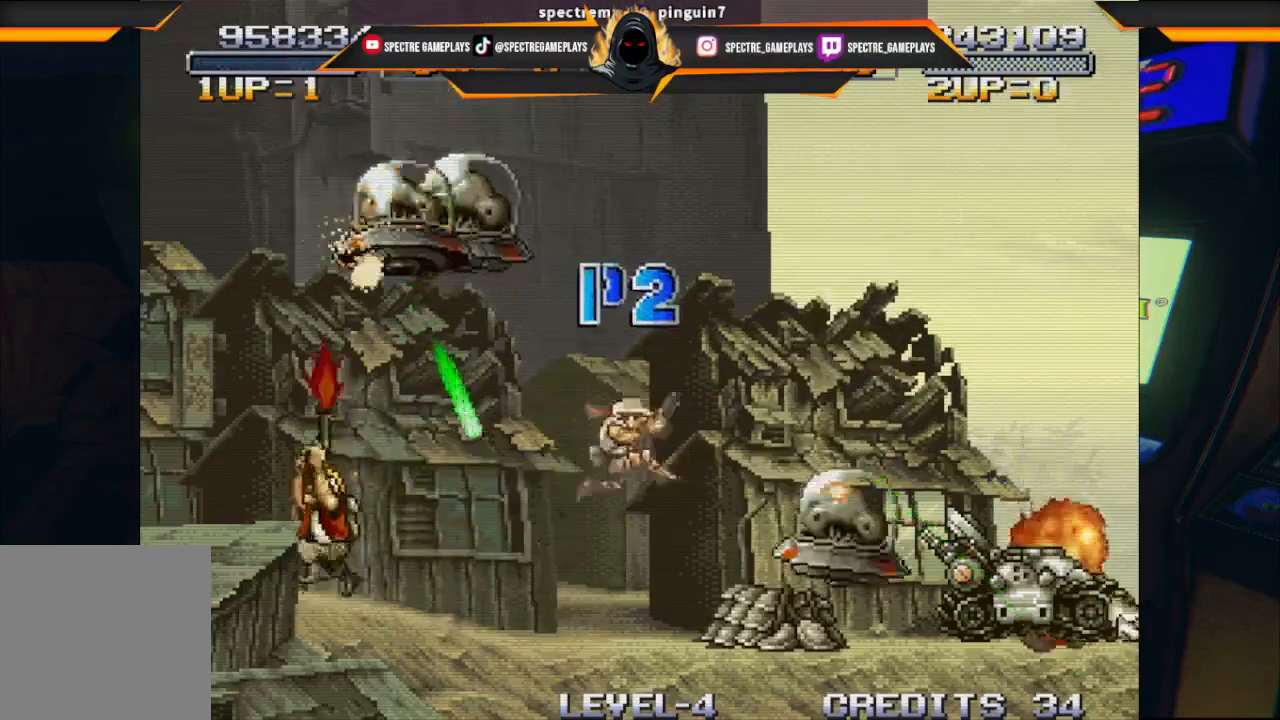
{"buttons": ["X", "DPAD_UP"], "left_stick": "center", "events": [[67, "X", "up"], [100, "DPAD_LEFT", "up"], [134, "DPAD_RIGHT", "down"], [134, "X", "down"], [200, "X", "up"], [267, "X", "down"], [334, "X", "up"], [367, "X", "down"], [434, "X", "up"], [501, "DPAD_RIGHT", "up"], [501, "X", "down"]]}
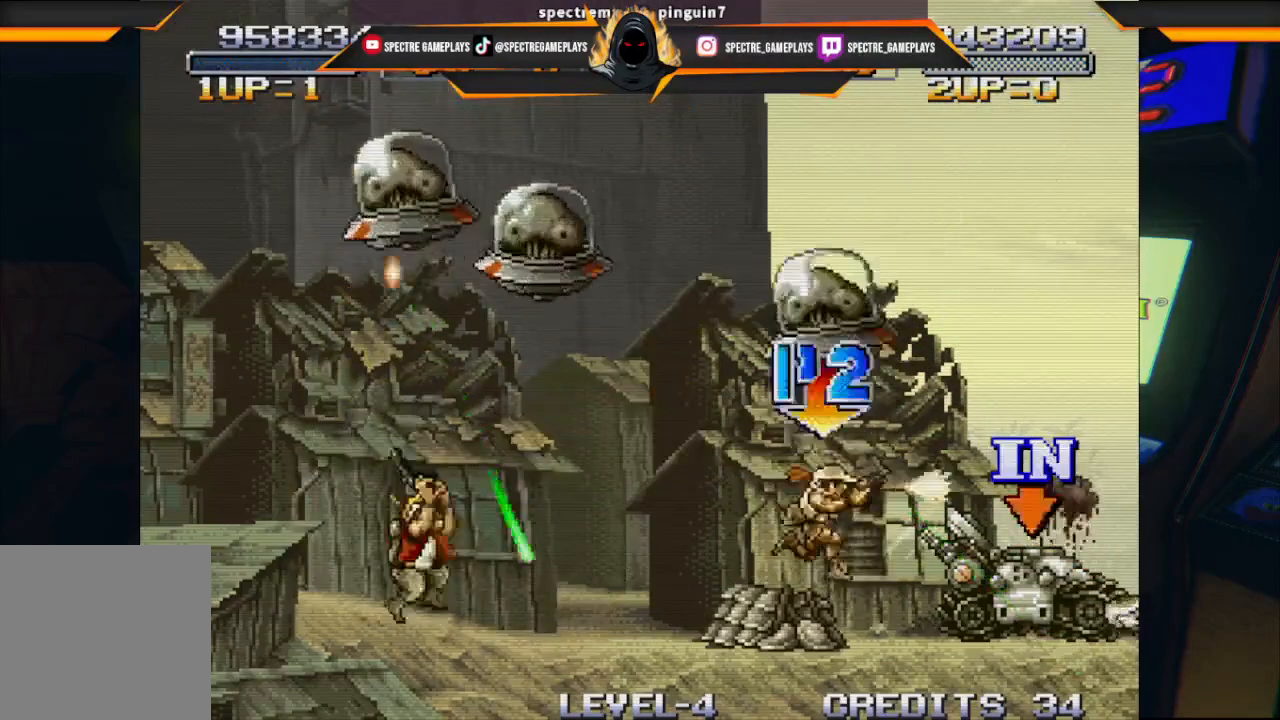
{"buttons": ["X", "DPAD_UP"], "left_stick": "center", "events": [[66, "X", "up"], [133, "X", "down"], [166, "X", "up"], [200, "DPAD_LEFT", "down"], [233, "DPAD_LEFT", "up"], [267, "X", "down"], [333, "X", "up"], [367, "X", "down"], [433, "X", "up"], [500, "X", "down"]]}
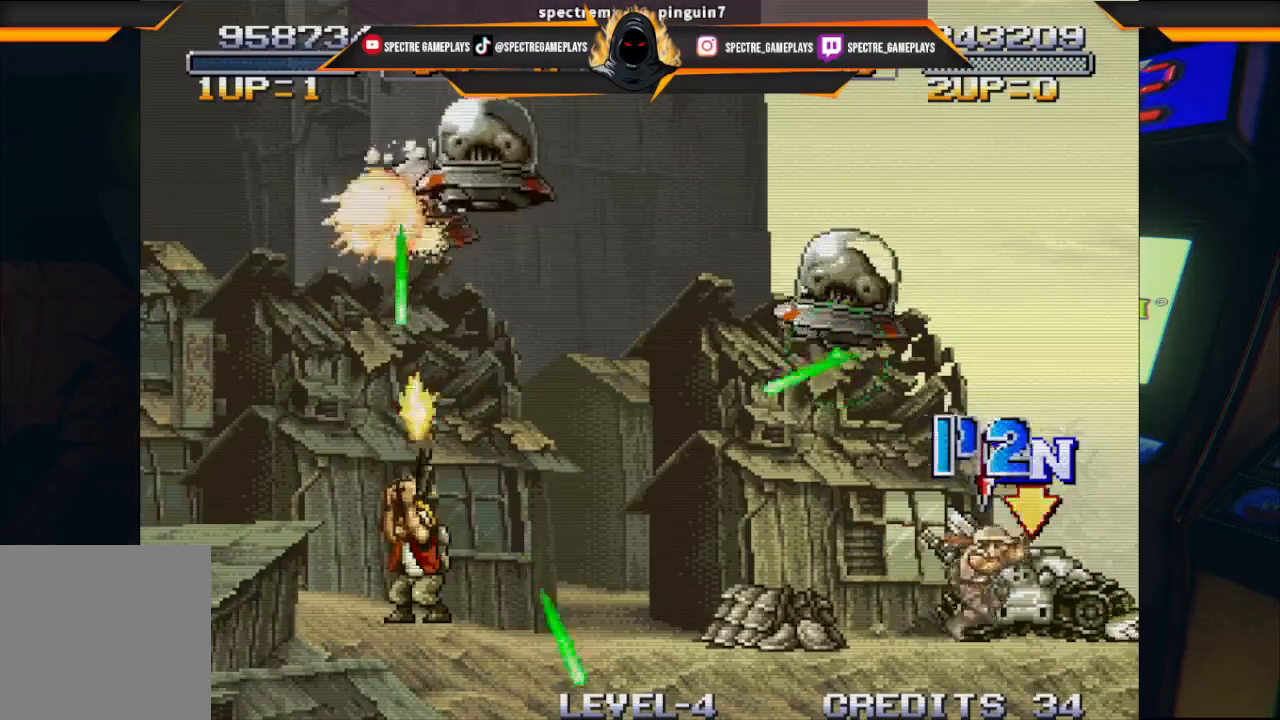
{"buttons": ["DPAD_UP", "DPAD_LEFT"], "left_stick": "center", "events": [[67, "X", "up"], [100, "X", "down"], [167, "X", "up"], [234, "DPAD_LEFT", "down"], [234, "X", "down"], [300, "X", "up"]]}
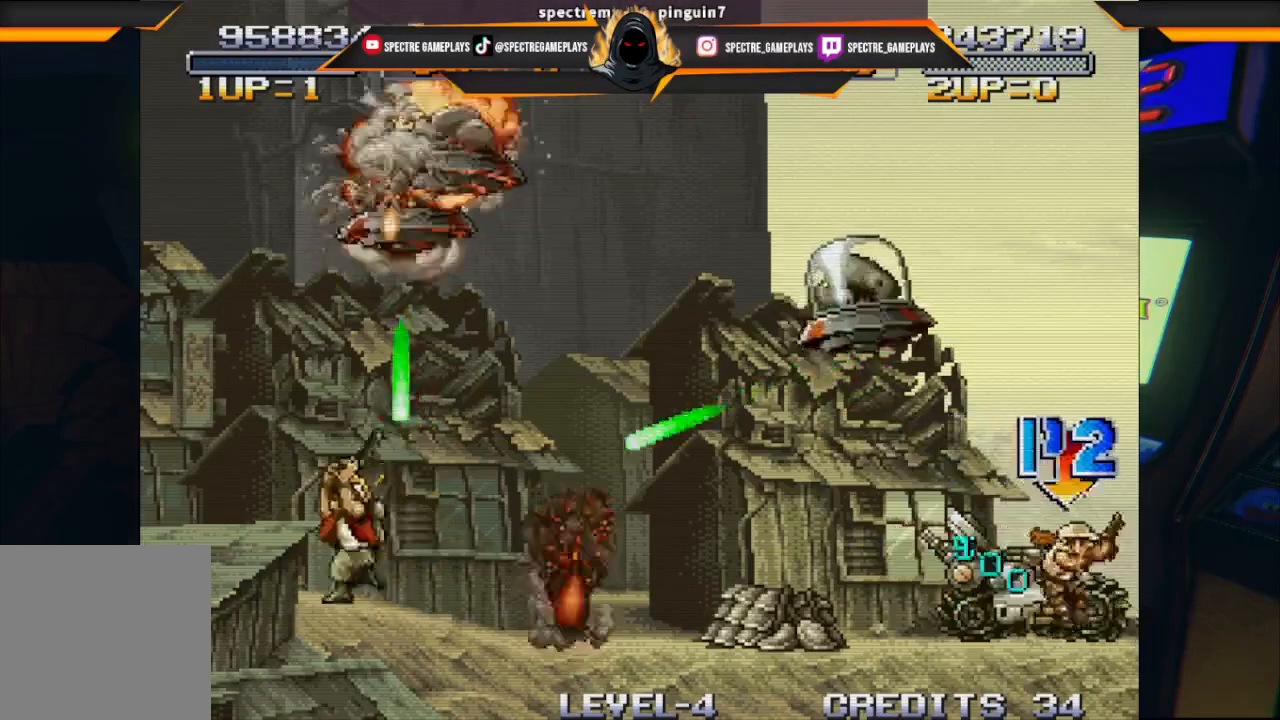
{"buttons": ["DPAD_UP", "DPAD_LEFT"], "left_stick": "center", "events": [[33, "A", "down"], [200, "A", "up"]]}
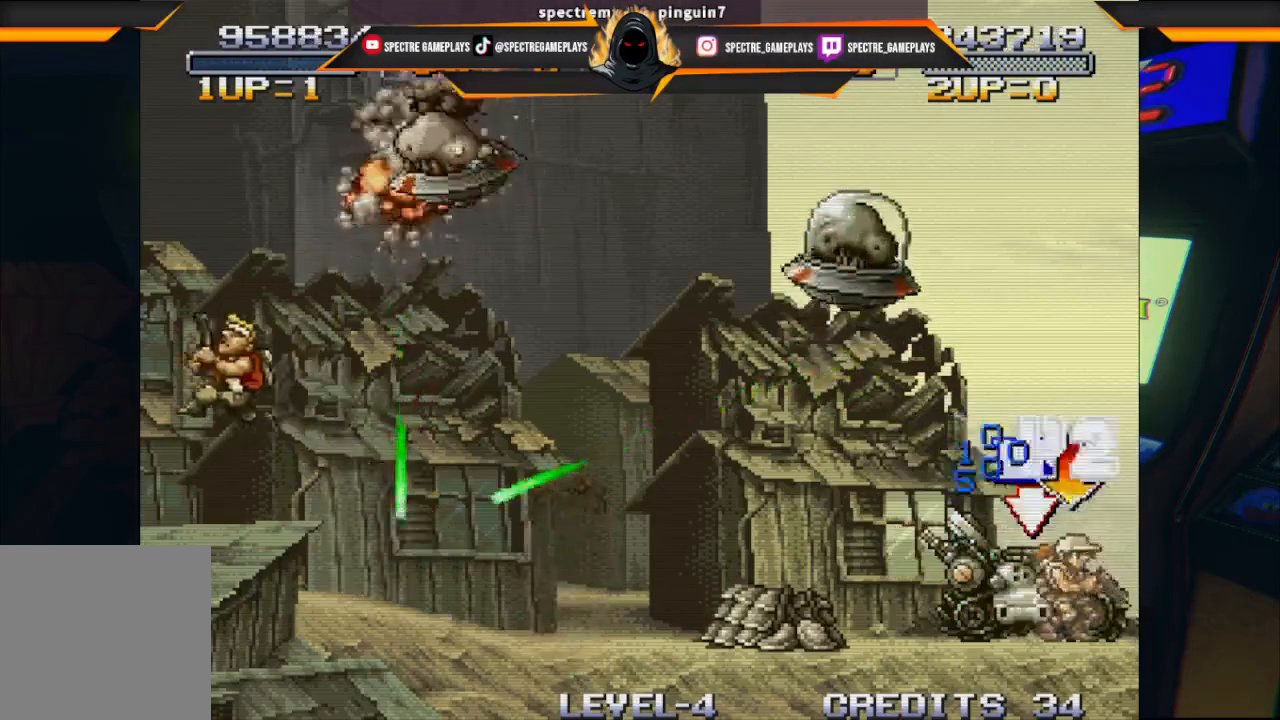
{"buttons": ["A", "DPAD_RIGHT"], "left_stick": "center", "events": [[267, "DPAD_LEFT", "up"], [267, "DPAD_UP", "up"], [401, "DPAD_RIGHT", "down"], [434, "A", "down"]]}
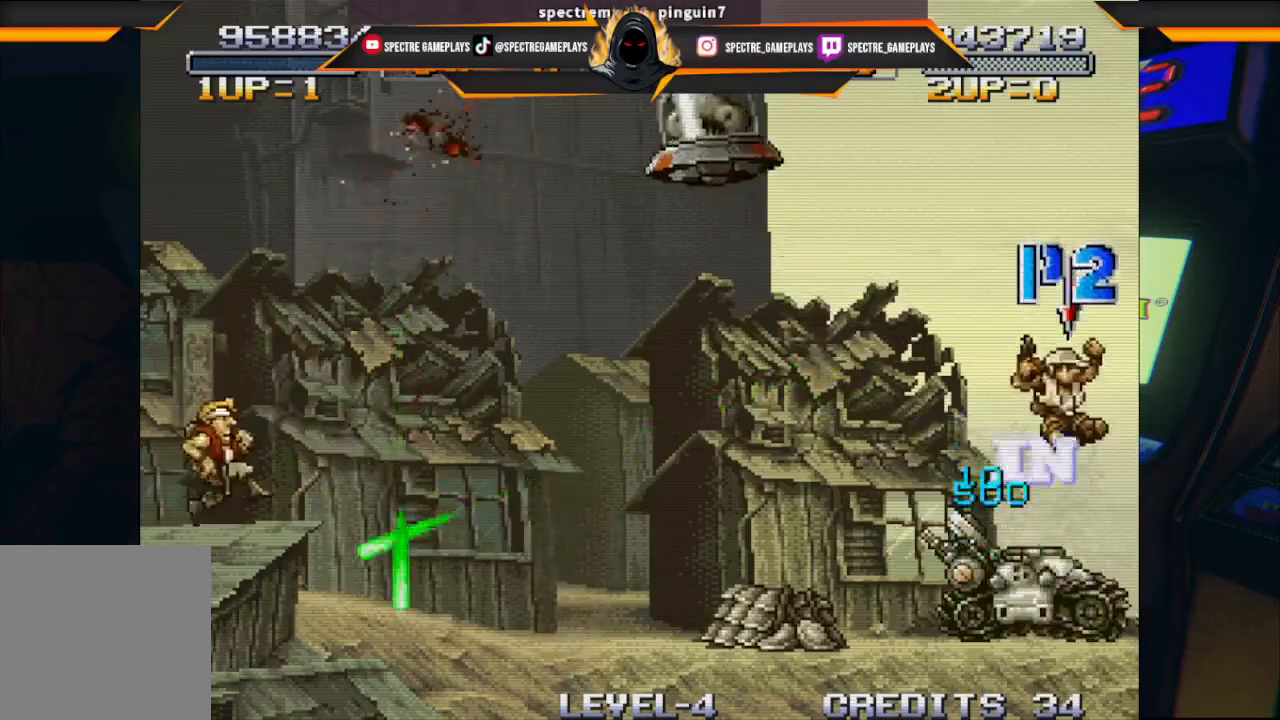
{"buttons": ["X", "DPAD_UP", "DPAD_RIGHT"], "left_stick": "center", "events": [[133, "A", "up"], [133, "DPAD_UP", "down"], [233, "X", "down"], [300, "X", "up"], [433, "X", "down"]]}
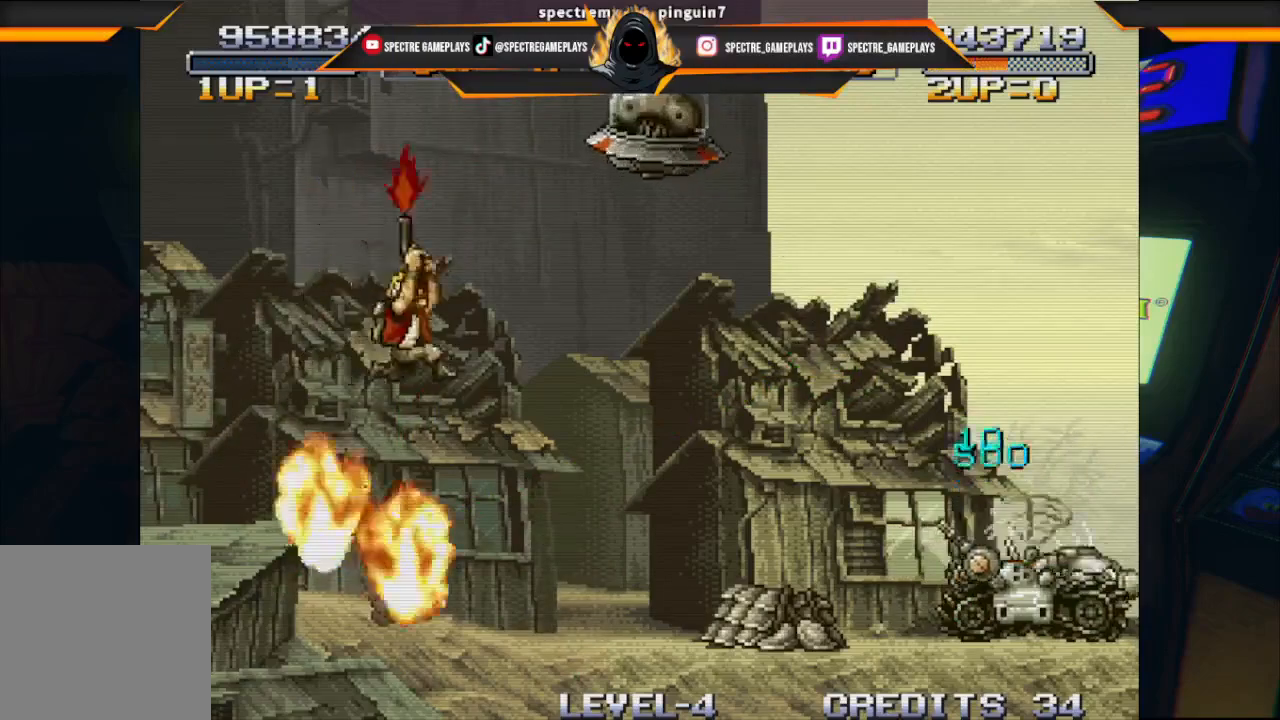
{"buttons": ["X", "DPAD_UP", "DPAD_RIGHT"], "left_stick": "center", "events": [[33, "X", "up"], [100, "X", "down"], [200, "X", "up"], [300, "X", "down"], [367, "X", "up"], [467, "X", "down"]]}
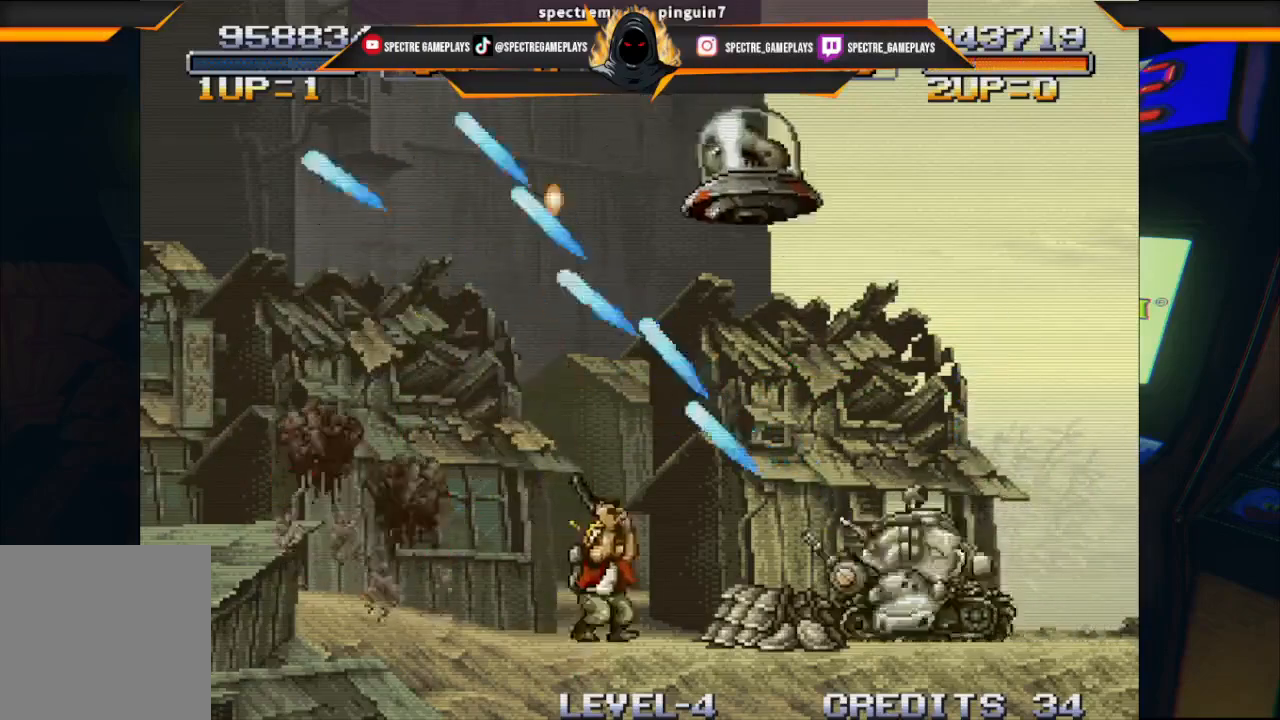
{"buttons": [], "left_stick": "center", "events": [[33, "X", "up"], [133, "X", "down"], [200, "X", "up"], [333, "DPAD_UP", "up"], [333, "X", "down"], [367, "X", "up"], [433, "DPAD_RIGHT", "up"]]}
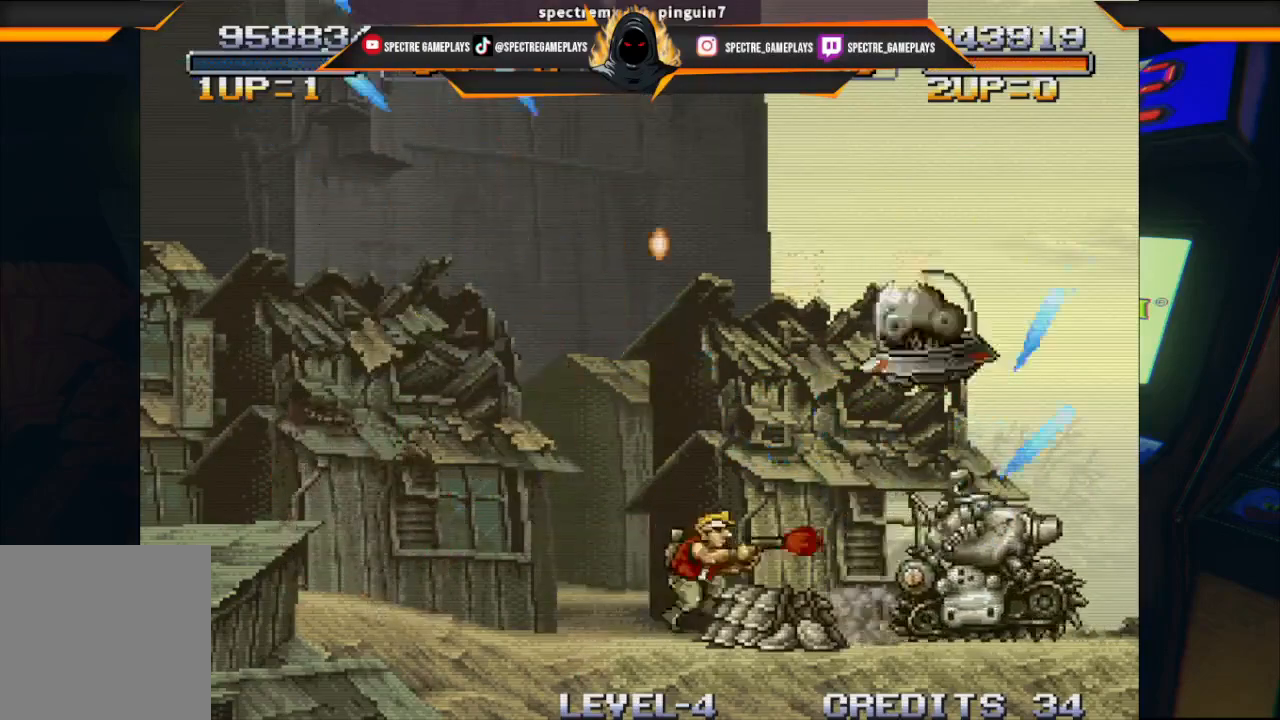
{"buttons": ["DPAD_LEFT"], "left_stick": "center", "events": [[200, "DPAD_LEFT", "down"]]}
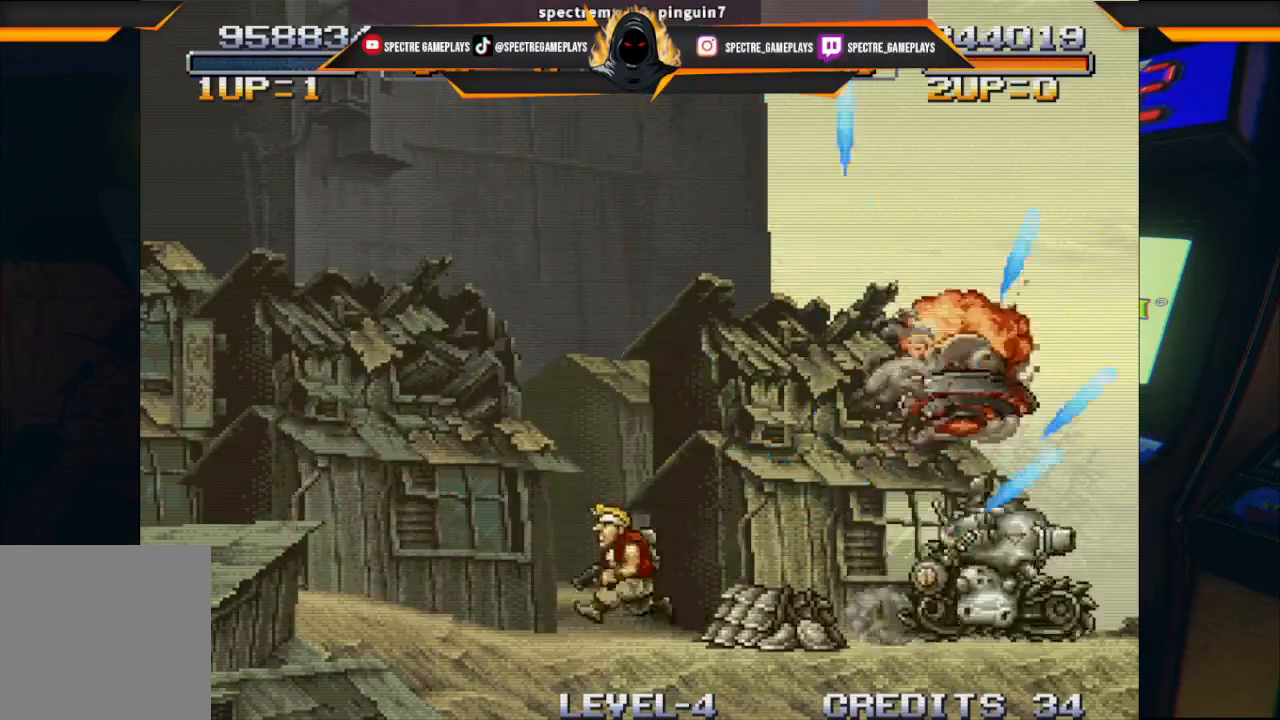
{"buttons": ["DPAD_LEFT"], "left_stick": "center", "events": []}
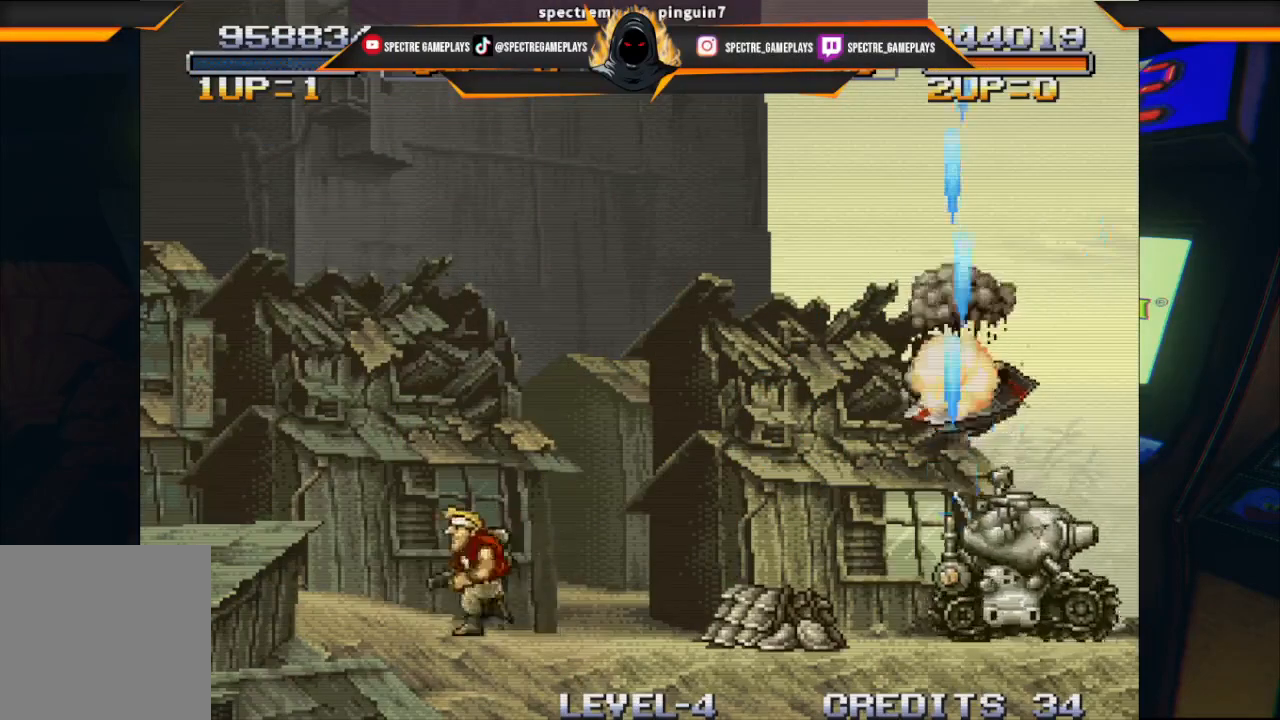
{"buttons": ["DPAD_RIGHT"], "left_stick": "center", "events": [[234, "DPAD_LEFT", "up"], [401, "DPAD_RIGHT", "down"]]}
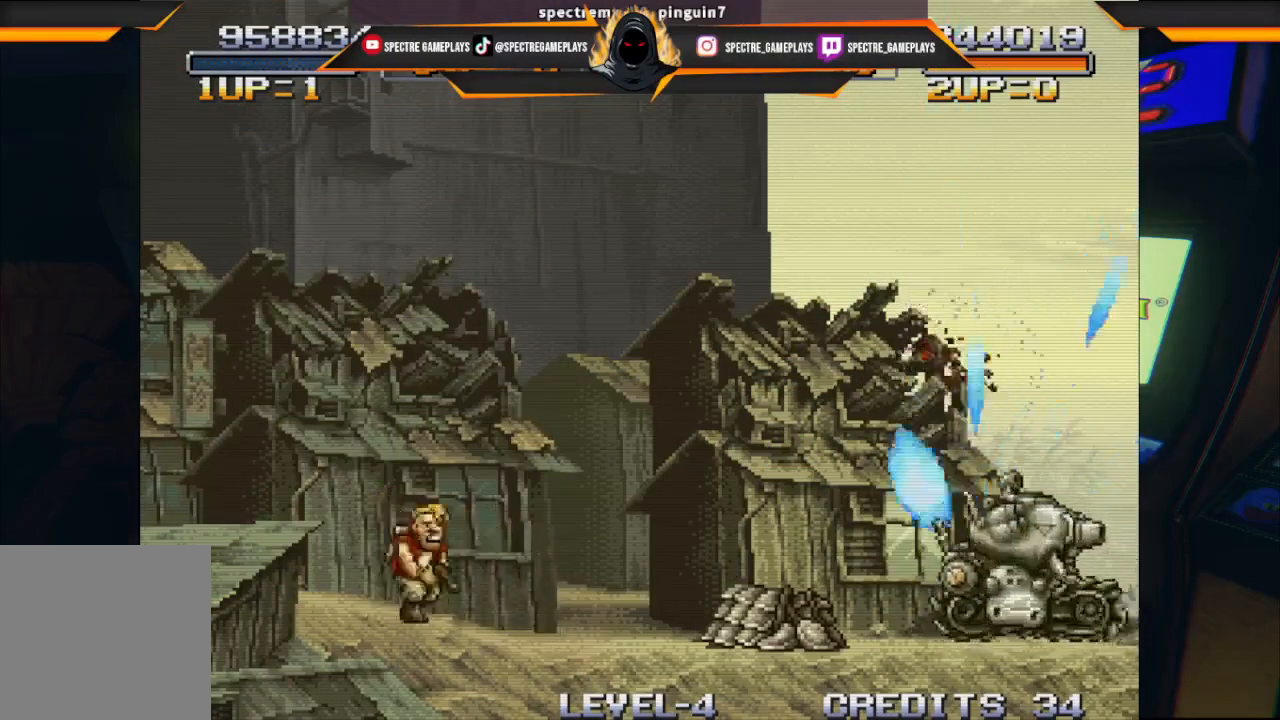
{"buttons": ["DPAD_RIGHT"], "left_stick": "center", "events": []}
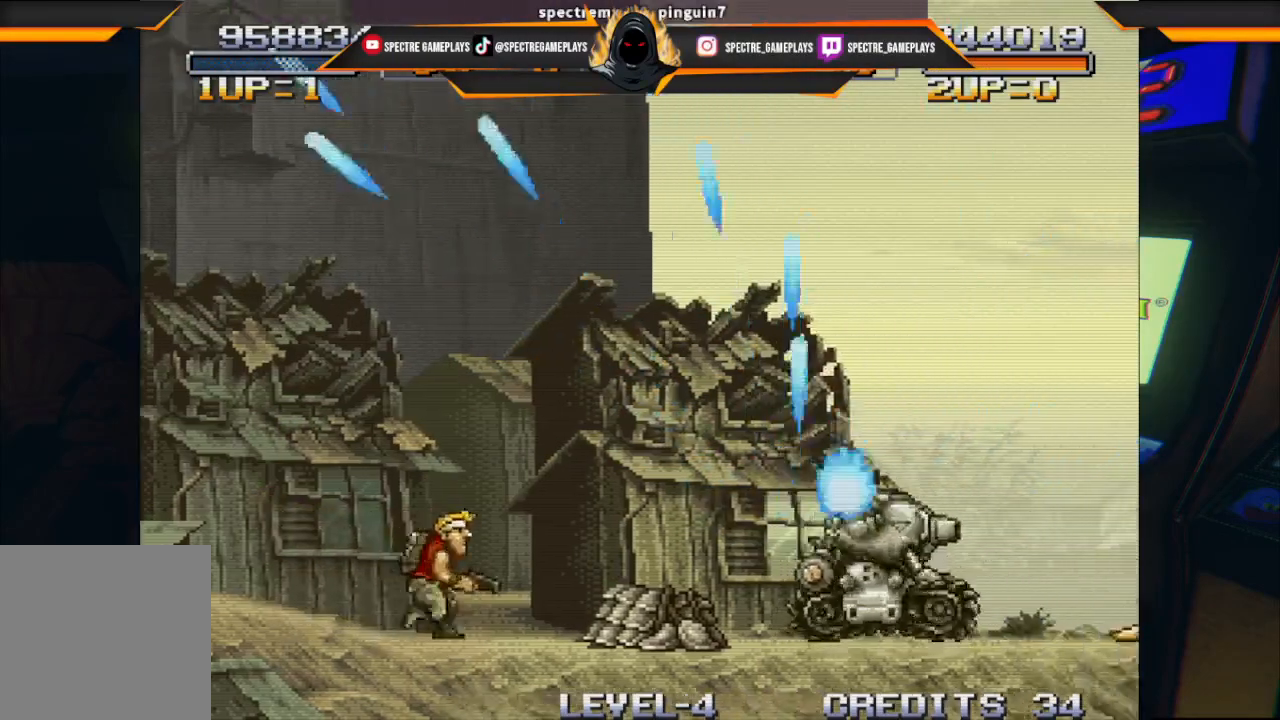
{"buttons": ["DPAD_RIGHT"], "left_stick": "center", "events": [[133, "A", "down"], [233, "A", "up"]]}